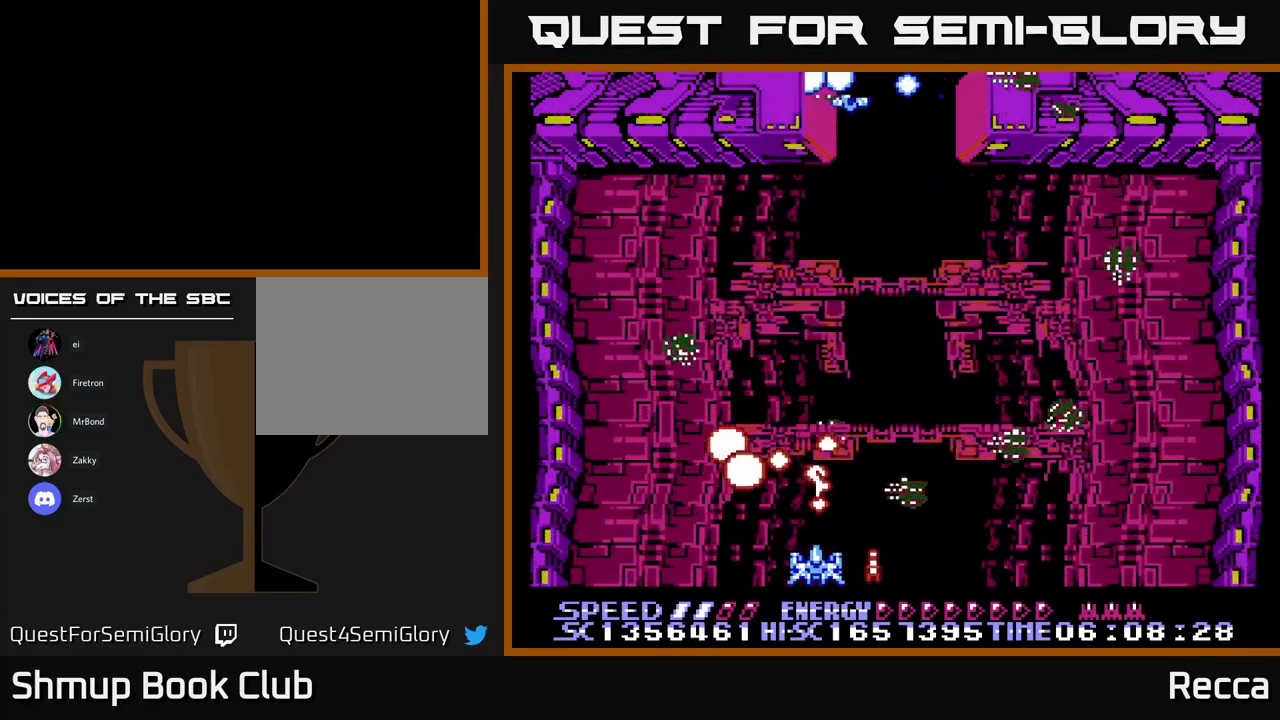
Gameplay with a controller (Xbox layout); each line is a JSON object with the inputs held at the frame after it. "events" lists button and stick changes between this image and that frame as [ms after this image, input, new state], when the widget could be followed in between. Not read: left_stick right_stick.
{"buttons": ["A", "X"], "events": [[100, "A", "down"]]}
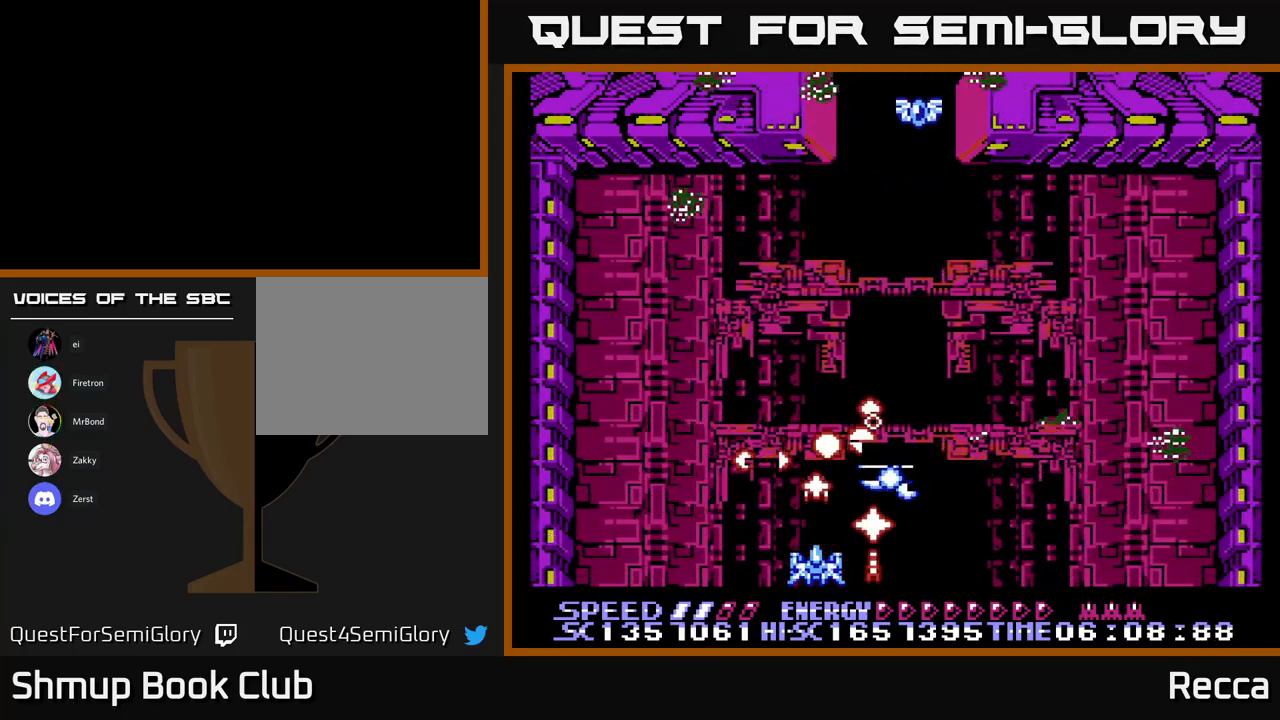
{"buttons": ["A", "X"], "events": []}
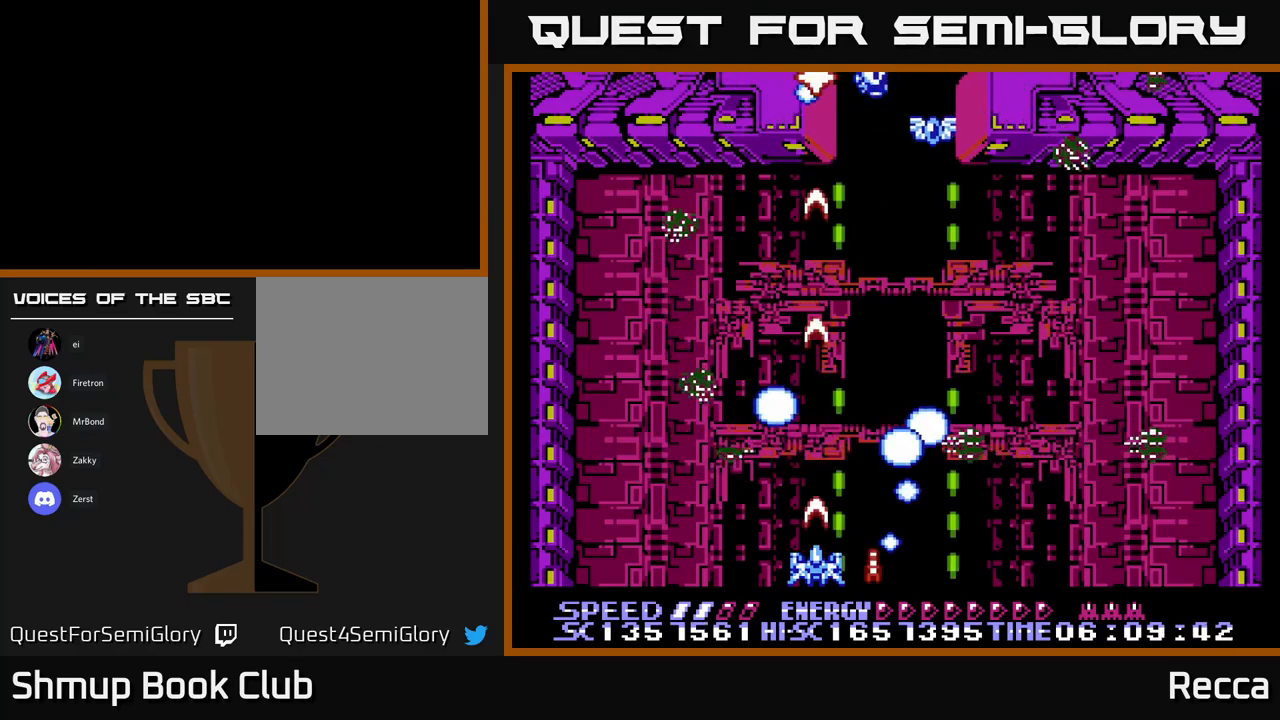
{"buttons": ["A", "X"], "events": []}
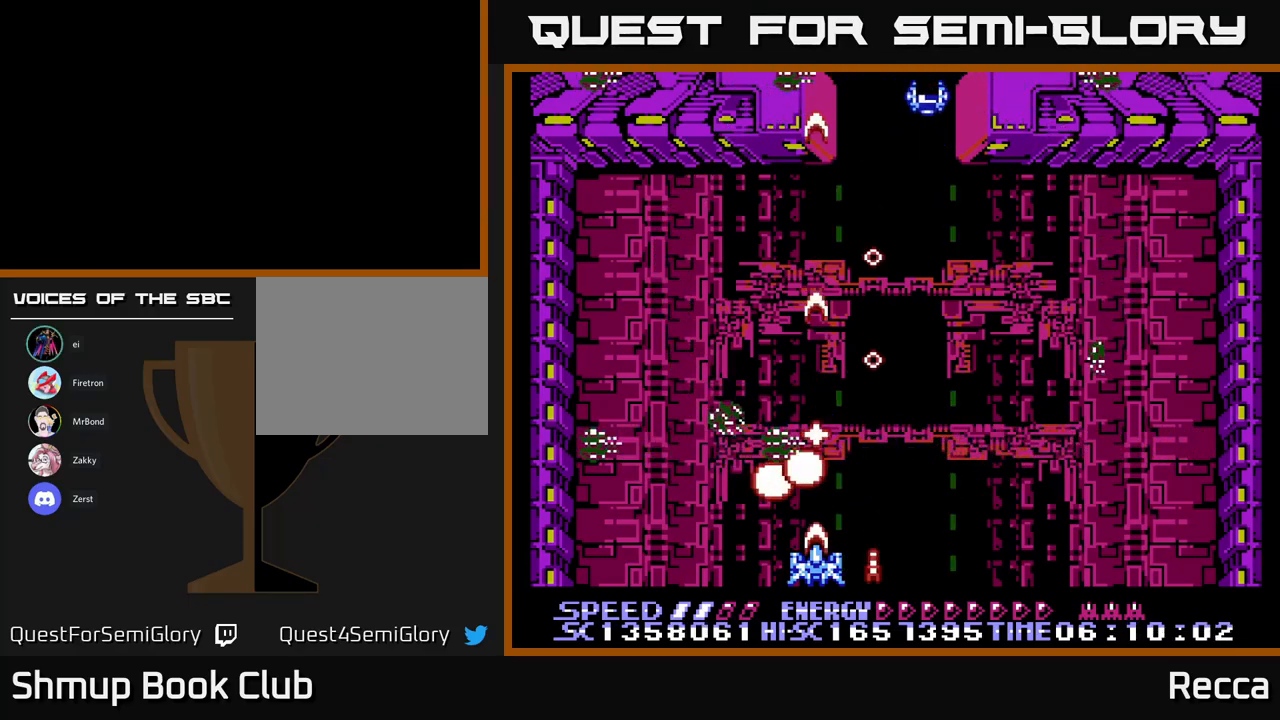
{"buttons": ["A", "X"], "events": []}
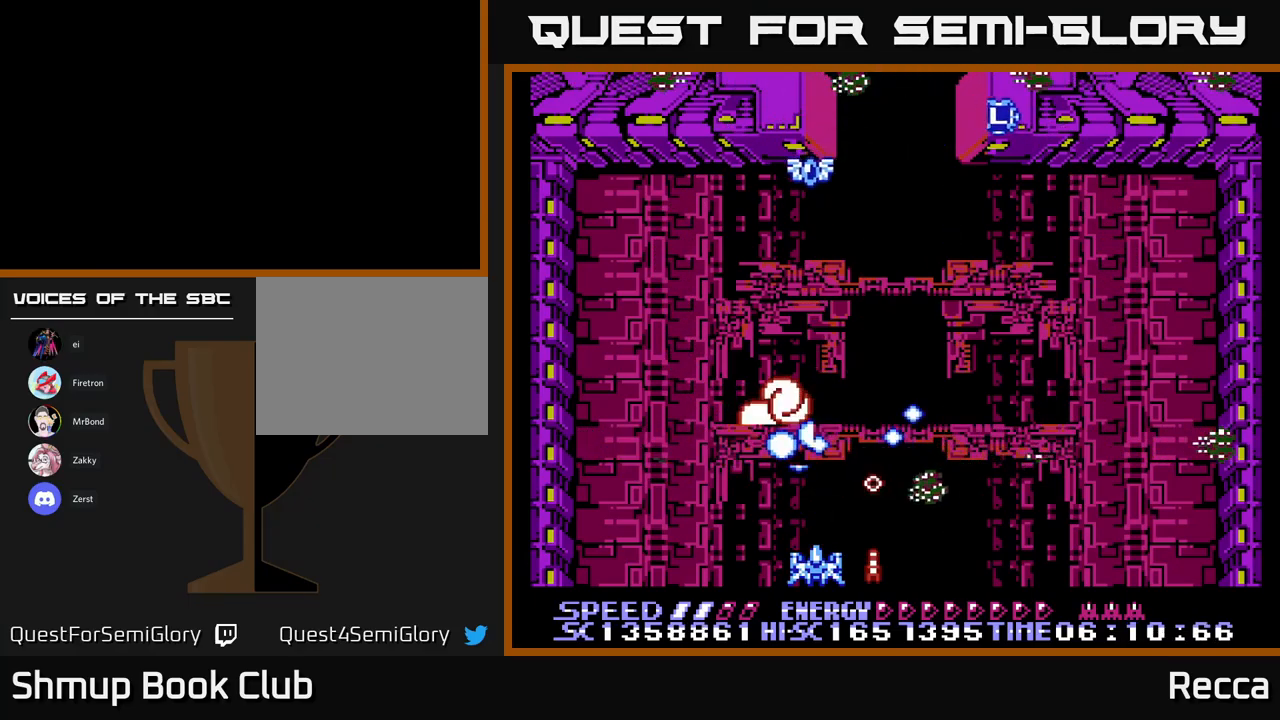
{"buttons": ["A", "X"], "events": []}
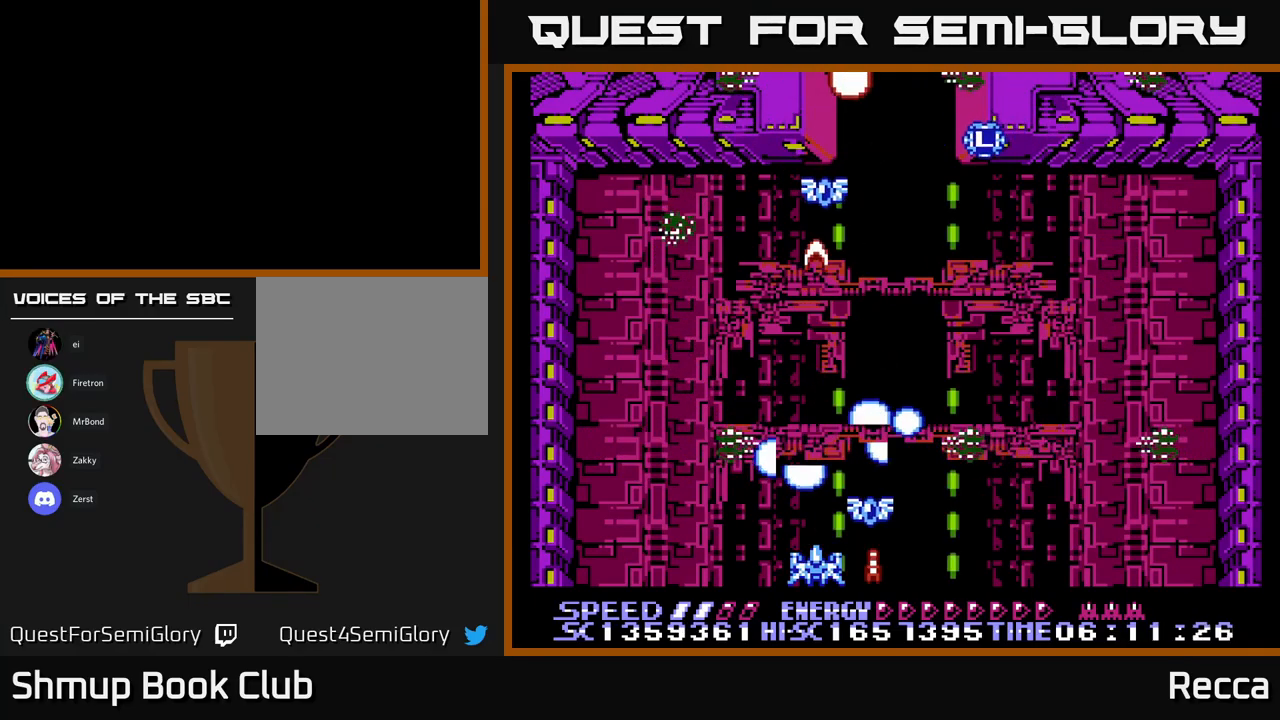
{"buttons": ["A", "X"], "events": []}
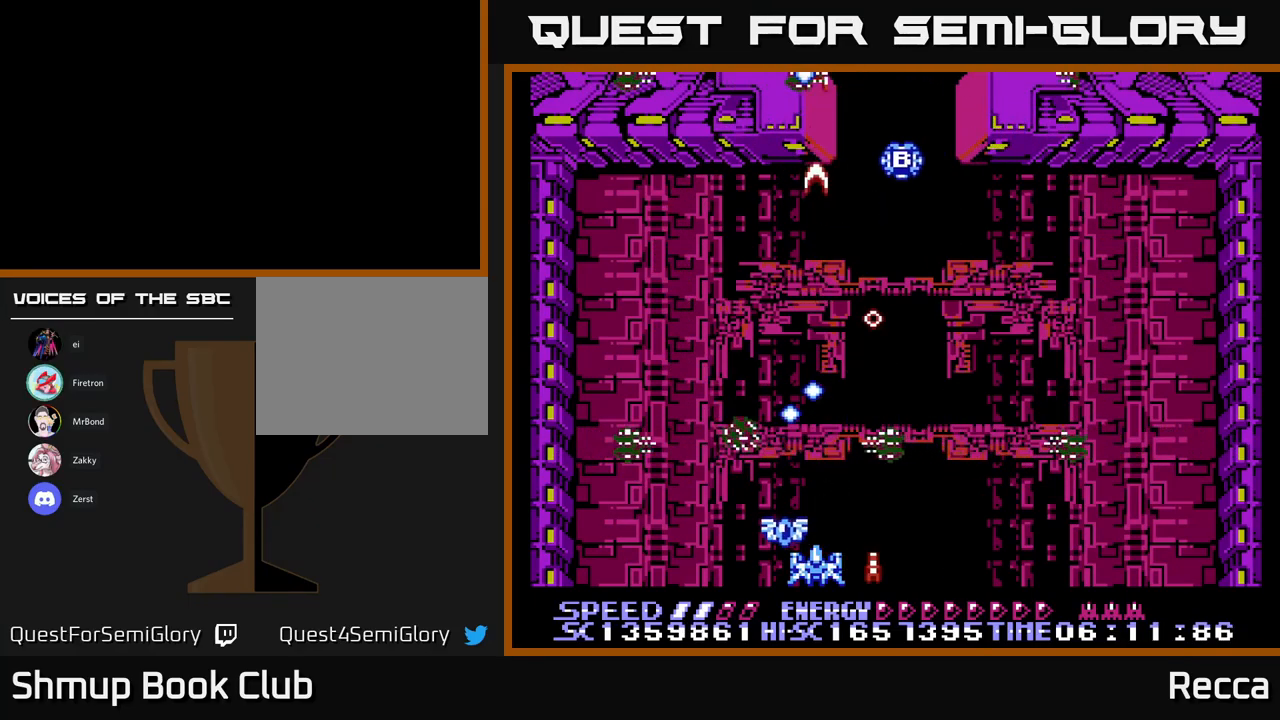
{"buttons": ["A", "X", "DPAD_RIGHT"], "events": [[233, "DPAD_LEFT", "down"], [367, "DPAD_LEFT", "up"], [383, "DPAD_RIGHT", "down"]]}
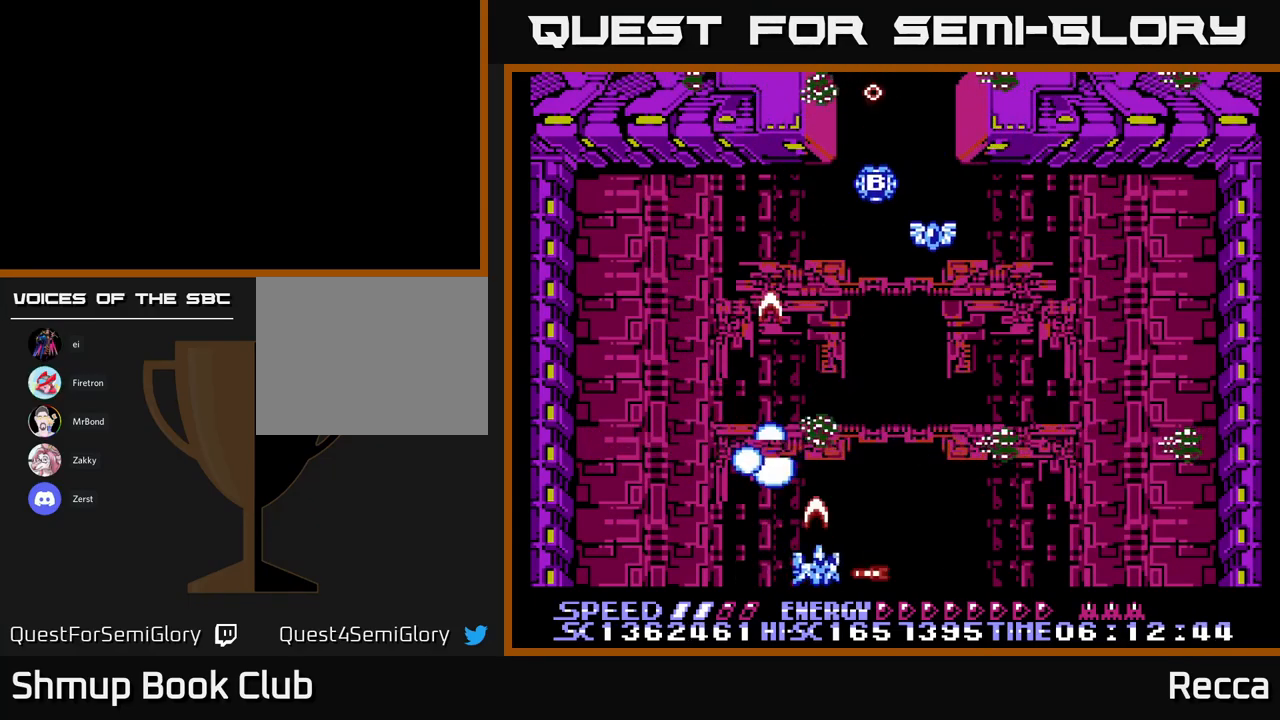
{"buttons": ["A", "X"], "events": [[17, "DPAD_RIGHT", "up"]]}
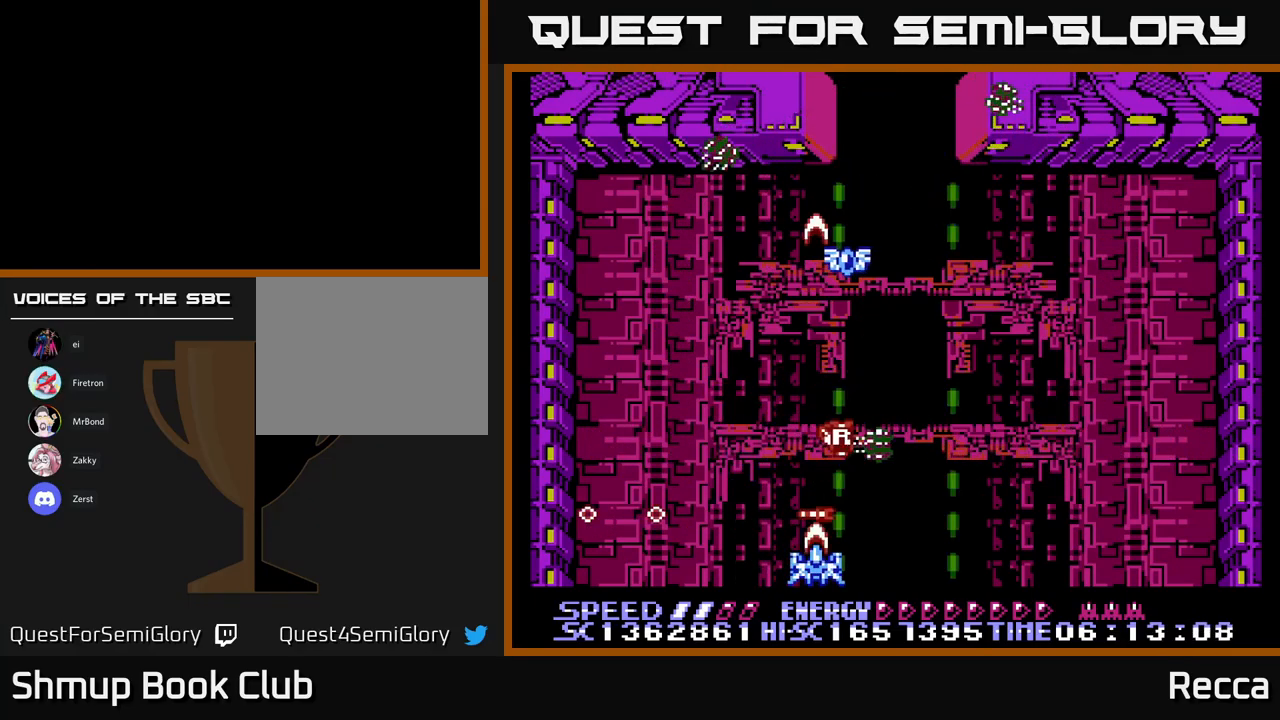
{"buttons": ["A", "X"], "events": []}
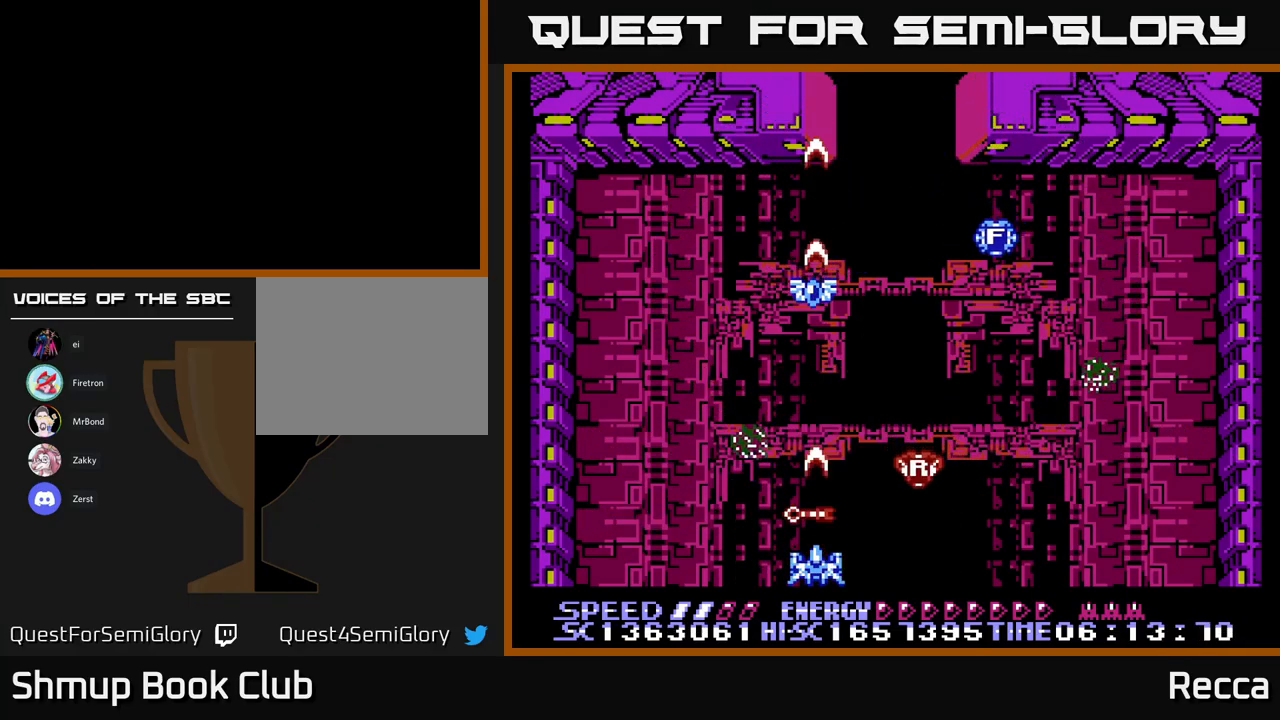
{"buttons": ["A", "X", "DPAD_LEFT"], "events": [[200, "DPAD_RIGHT", "down"], [367, "DPAD_RIGHT", "up"], [417, "DPAD_LEFT", "down"]]}
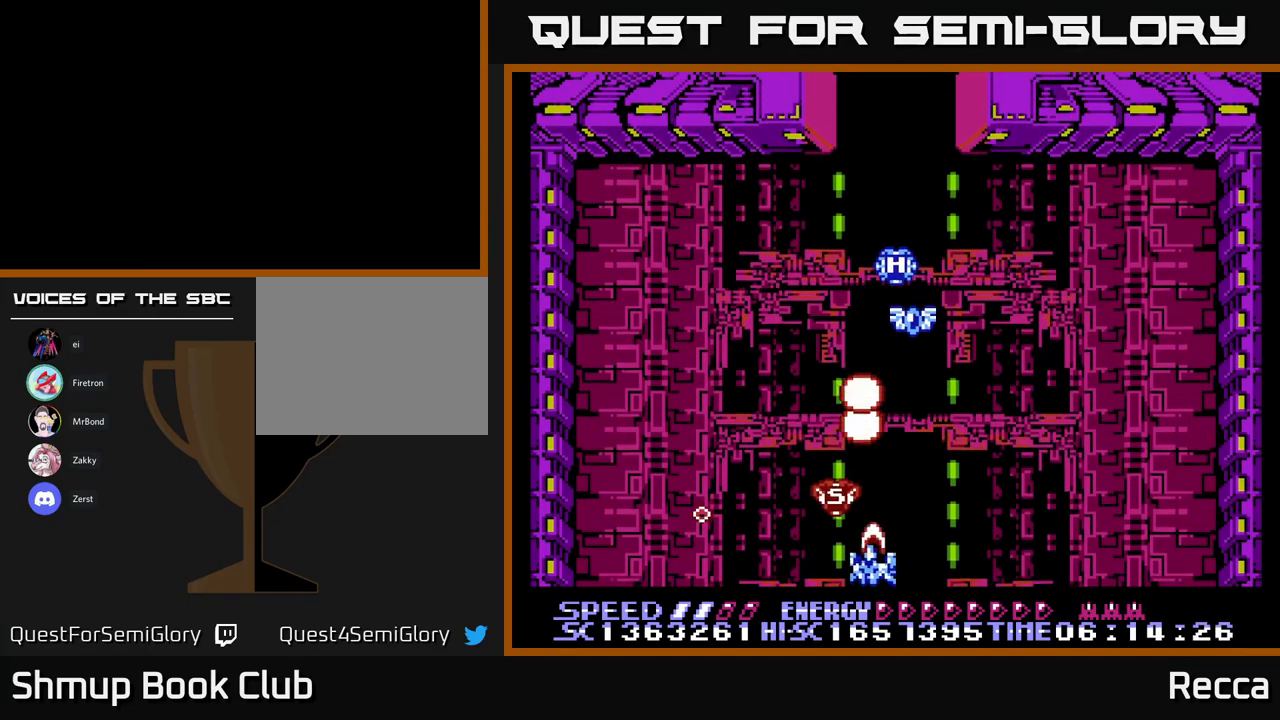
{"buttons": ["X", "DPAD_RIGHT"], "events": [[83, "DPAD_LEFT", "up"], [200, "DPAD_LEFT", "down"], [267, "DPAD_UP", "down"], [300, "DPAD_LEFT", "up"], [333, "DPAD_RIGHT", "down"], [350, "A", "up"], [450, "DPAD_UP", "up"]]}
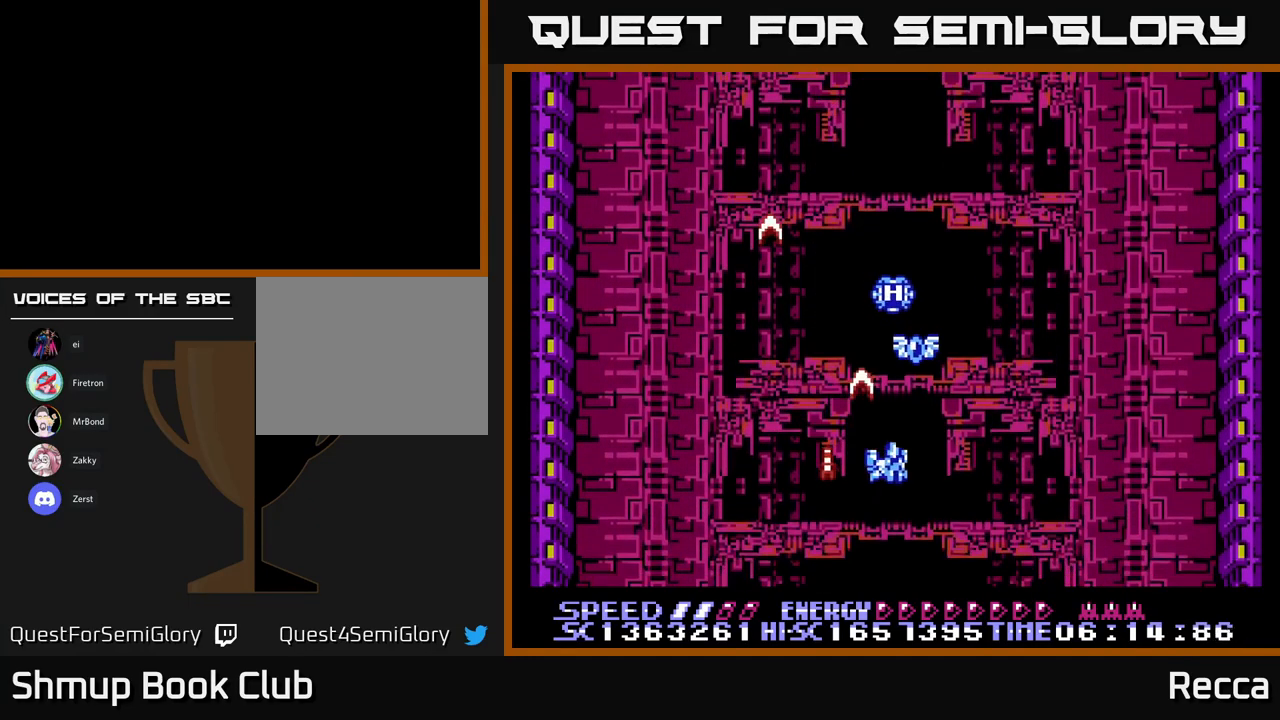
{"buttons": ["A", "X"], "events": [[67, "A", "down"], [67, "DPAD_RIGHT", "up"], [199, "DPAD_LEFT", "down"], [199, "DPAD_UP", "down"], [366, "DPAD_LEFT", "up"], [449, "DPAD_UP", "up"]]}
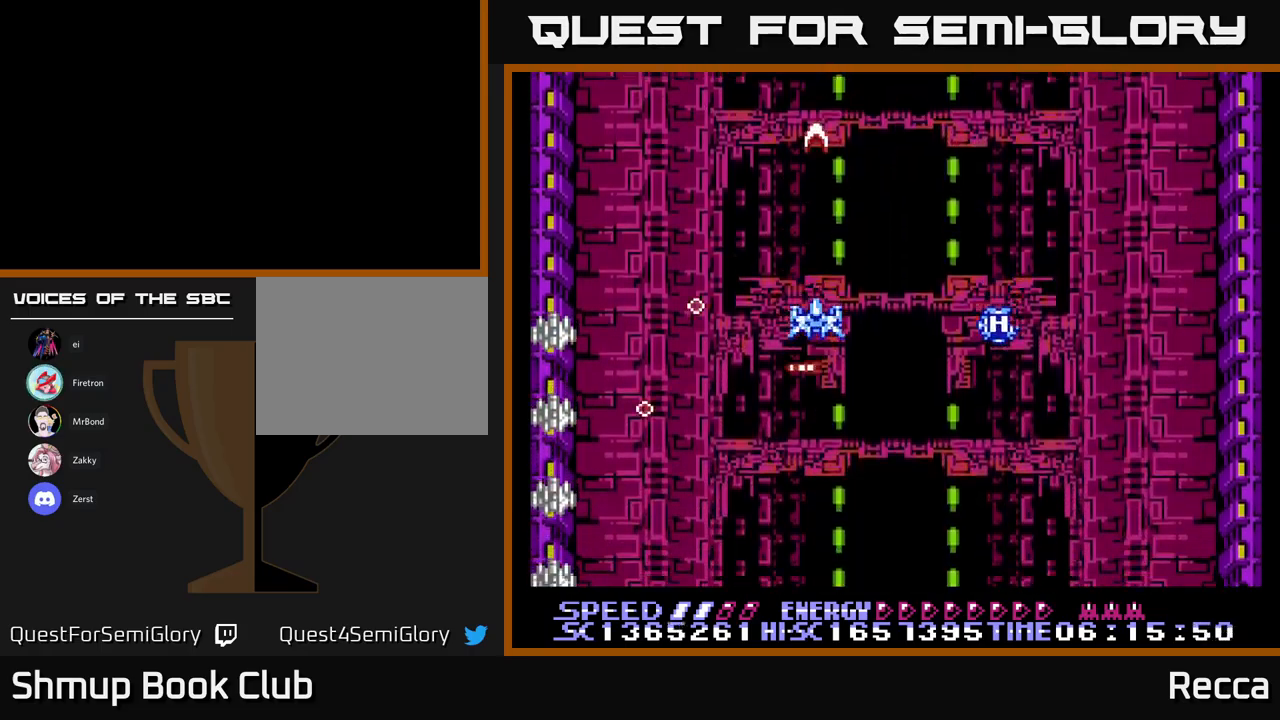
{"buttons": ["A", "X", "DPAD_LEFT"], "events": [[83, "DPAD_DOWN", "down"], [117, "DPAD_RIGHT", "down"], [167, "DPAD_DOWN", "up"], [350, "DPAD_UP", "down"], [400, "DPAD_RIGHT", "up"], [450, "DPAD_LEFT", "down"], [467, "DPAD_UP", "up"]]}
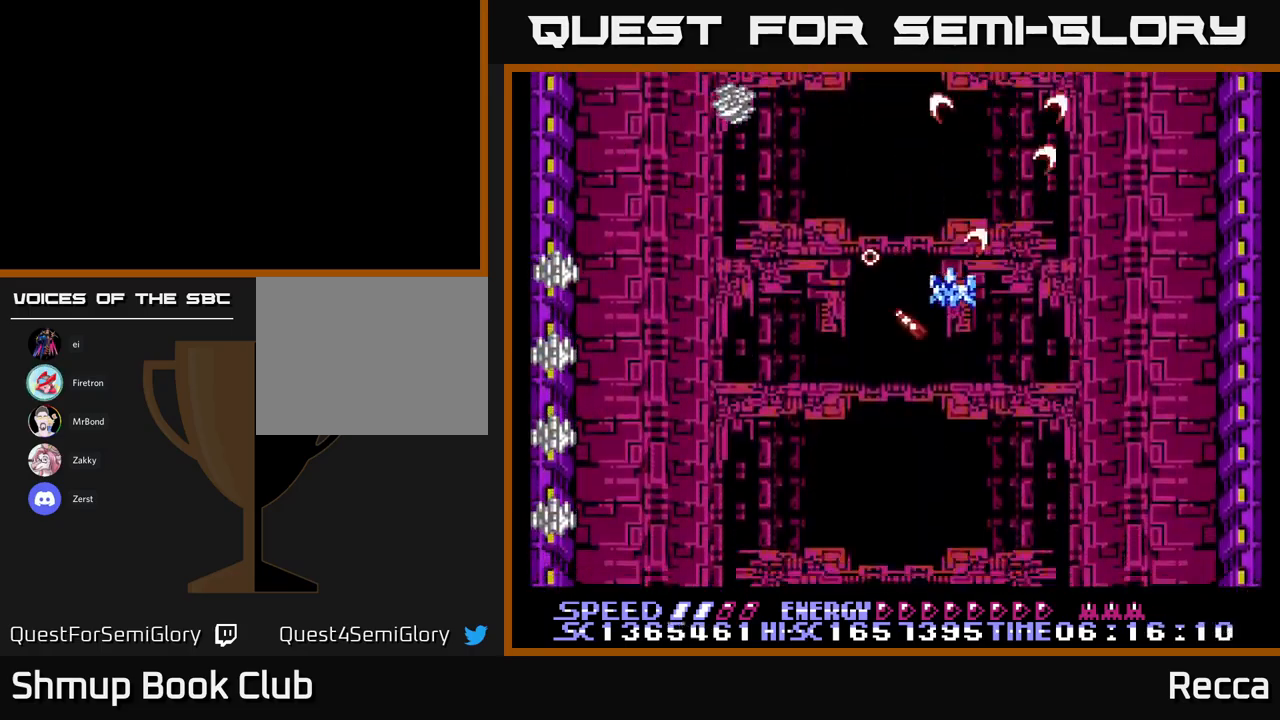
{"buttons": ["X"], "events": [[50, "DPAD_DOWN", "down"], [233, "DPAD_DOWN", "up"], [317, "DPAD_LEFT", "up"], [450, "A", "up"]]}
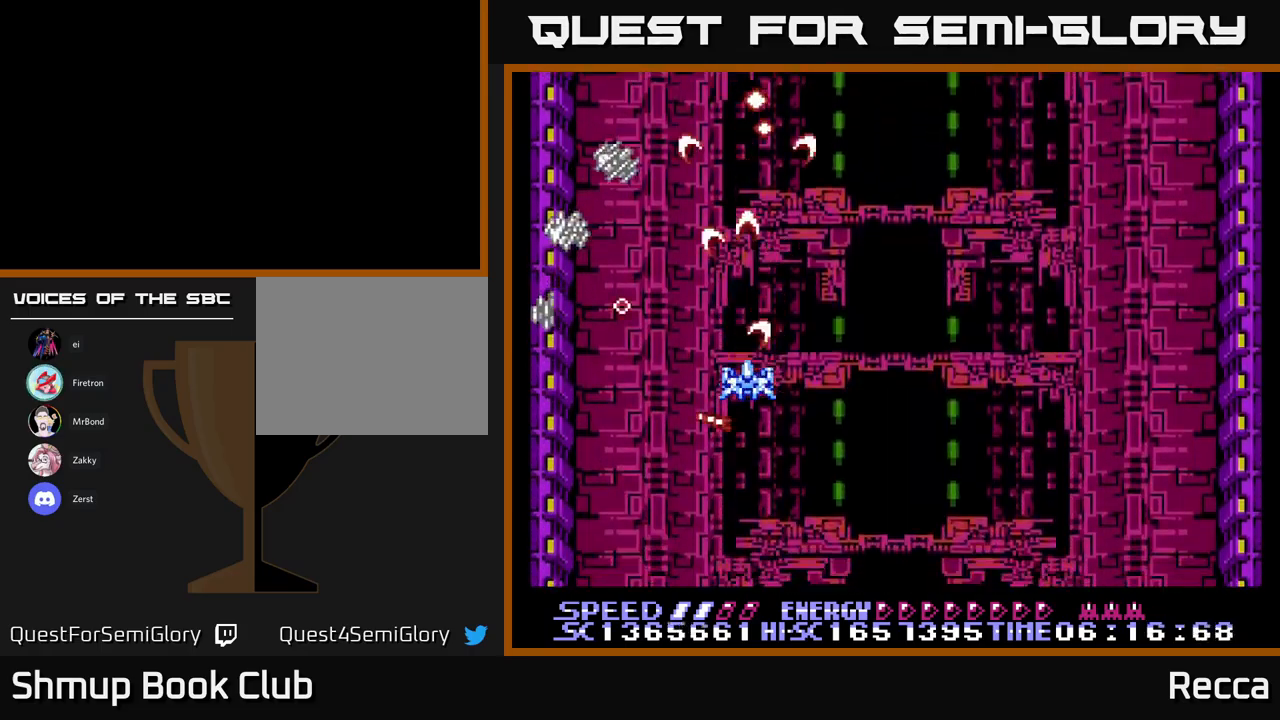
{"buttons": ["A", "DPAD_RIGHT"], "events": [[150, "A", "down"], [267, "X", "up"], [350, "DPAD_RIGHT", "down"]]}
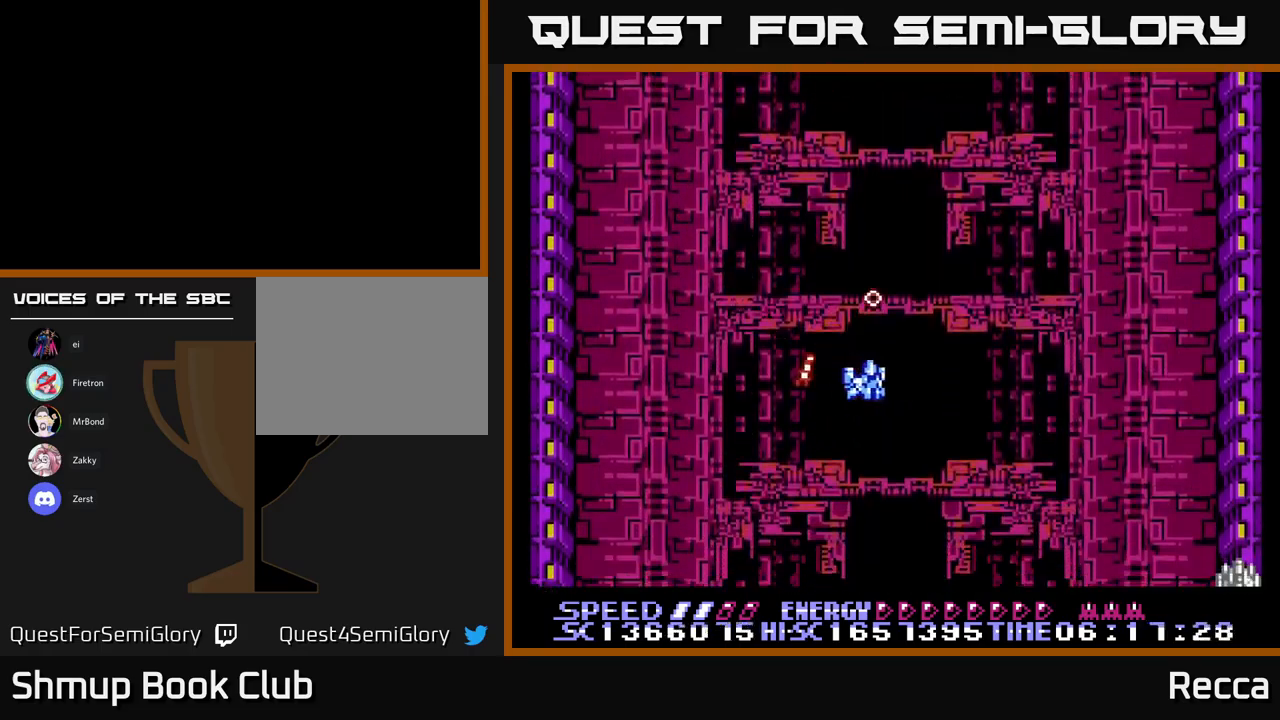
{"buttons": ["A", "X", "DPAD_RIGHT"], "events": [[67, "DPAD_RIGHT", "up"], [350, "X", "down"], [450, "DPAD_RIGHT", "down"]]}
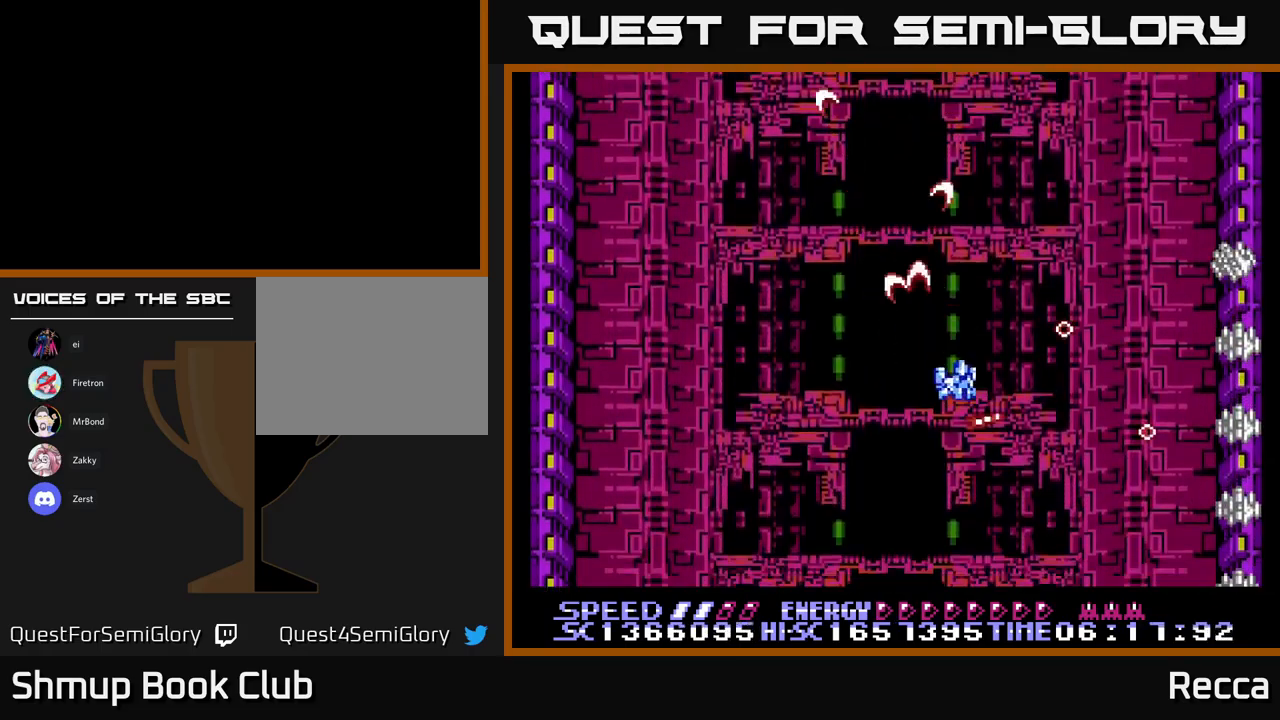
{"buttons": ["A", "X"], "events": [[100, "DPAD_RIGHT", "up"]]}
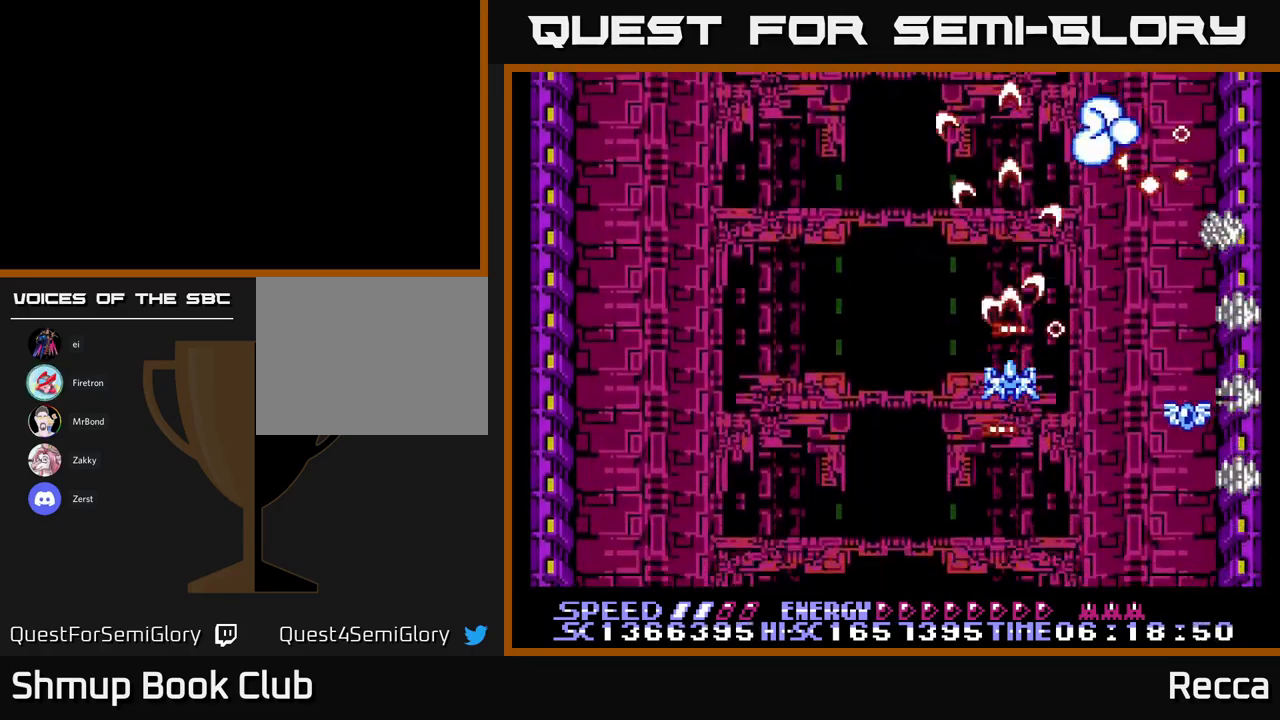
{"buttons": ["A", "X", "DPAD_RIGHT"], "events": [[317, "DPAD_LEFT", "down"], [400, "DPAD_LEFT", "up"], [417, "DPAD_DOWN", "down"], [433, "DPAD_DOWN", "up"], [433, "DPAD_RIGHT", "down"]]}
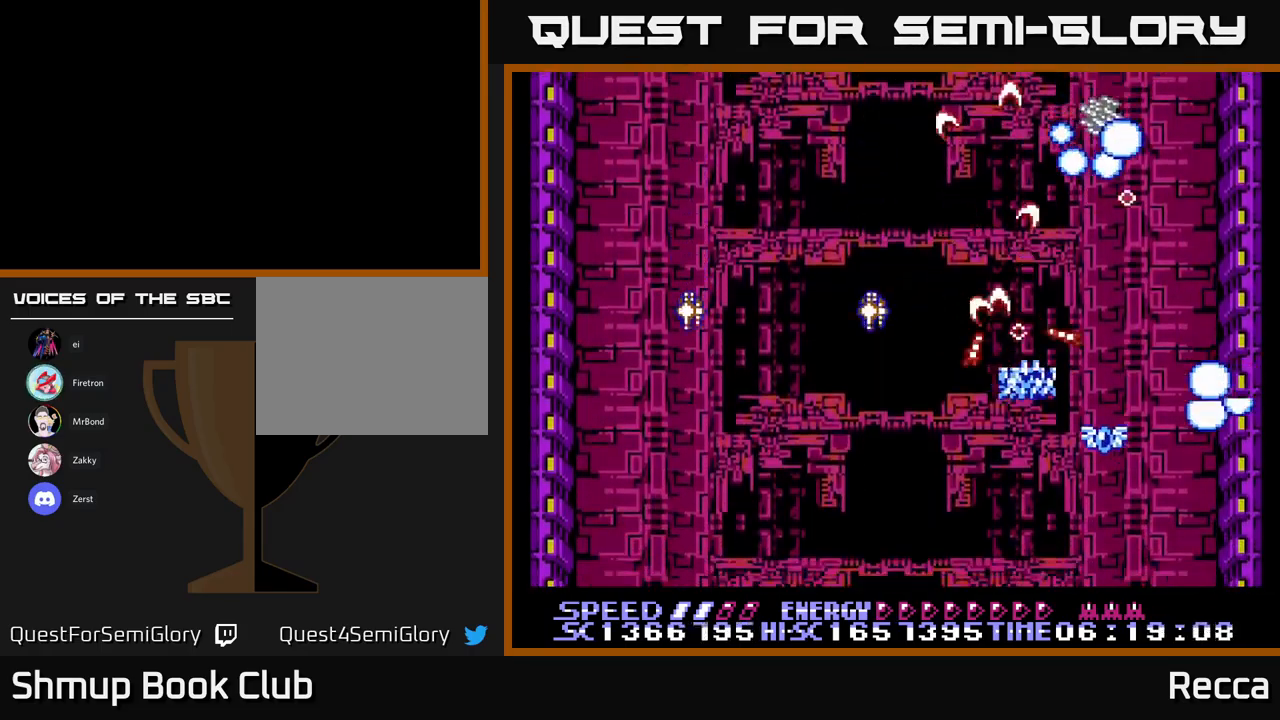
{"buttons": ["A", "X", "DPAD_UP", "DPAD_LEFT"], "events": [[100, "DPAD_DOWN", "down"], [167, "DPAD_RIGHT", "up"], [183, "DPAD_LEFT", "down"], [300, "DPAD_LEFT", "up"], [350, "DPAD_DOWN", "up"], [350, "DPAD_LEFT", "down"], [417, "DPAD_UP", "down"]]}
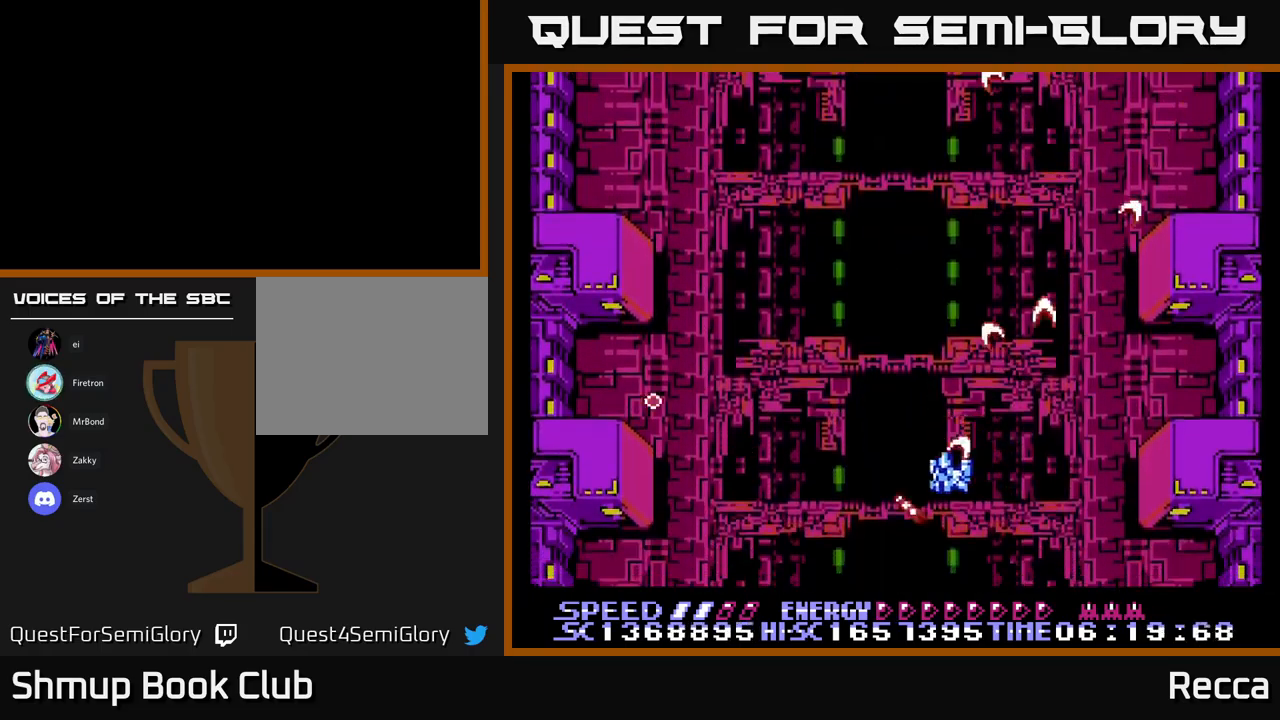
{"buttons": ["A", "X"], "events": [[50, "DPAD_UP", "up"], [133, "DPAD_LEFT", "up"]]}
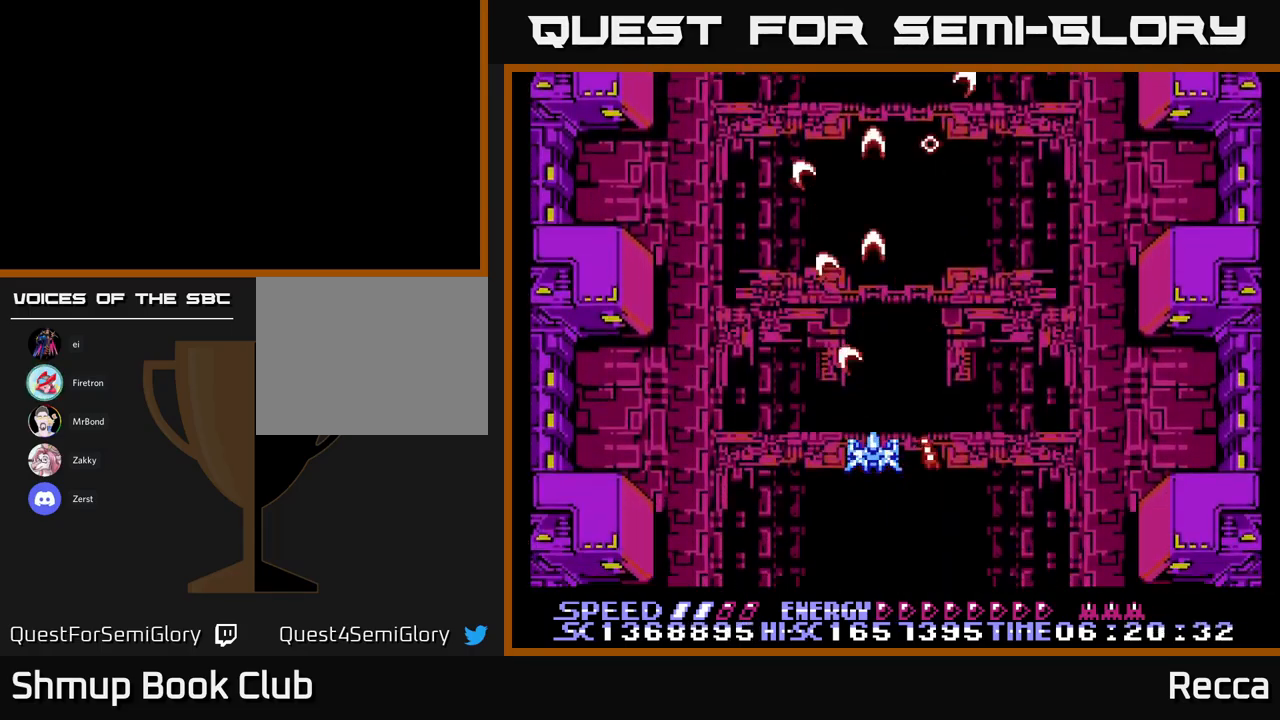
{"buttons": ["A", "X", "DPAD_DOWN"], "events": [[83, "DPAD_UP", "down"], [217, "DPAD_UP", "up"], [433, "DPAD_DOWN", "down"]]}
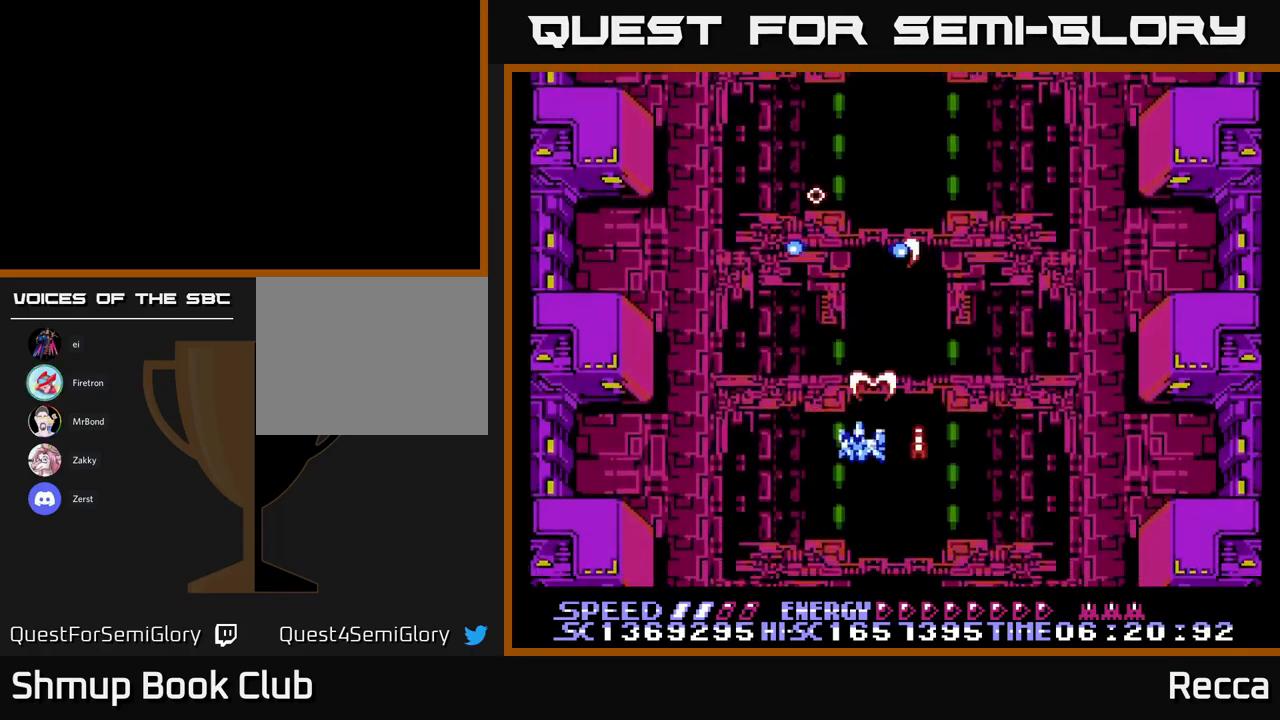
{"buttons": ["A", "X", "DPAD_RIGHT"], "events": [[17, "DPAD_LEFT", "down"], [67, "DPAD_DOWN", "up"], [183, "DPAD_LEFT", "up"], [183, "DPAD_UP", "down"], [200, "DPAD_LEFT", "down"], [250, "DPAD_LEFT", "up"], [434, "DPAD_RIGHT", "down"], [450, "DPAD_UP", "up"]]}
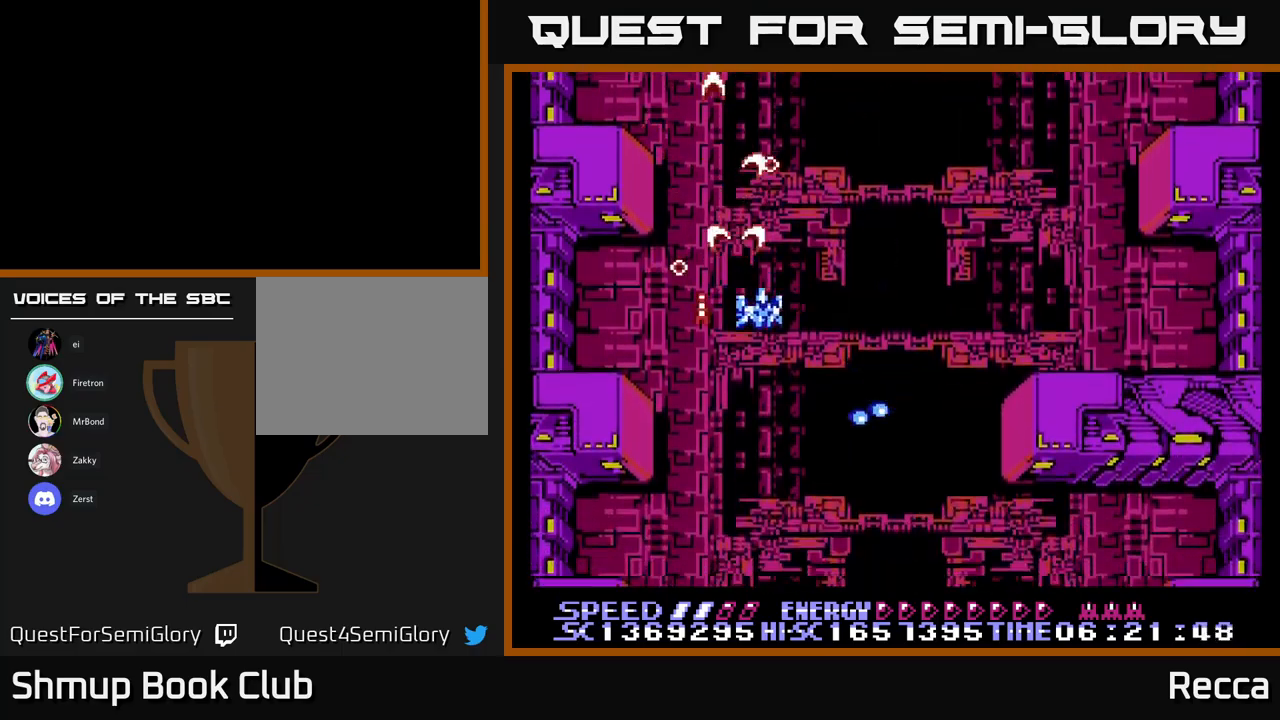
{"buttons": ["A", "X"], "events": [[167, "DPAD_DOWN", "down"], [250, "DPAD_RIGHT", "up"], [284, "DPAD_DOWN", "up"]]}
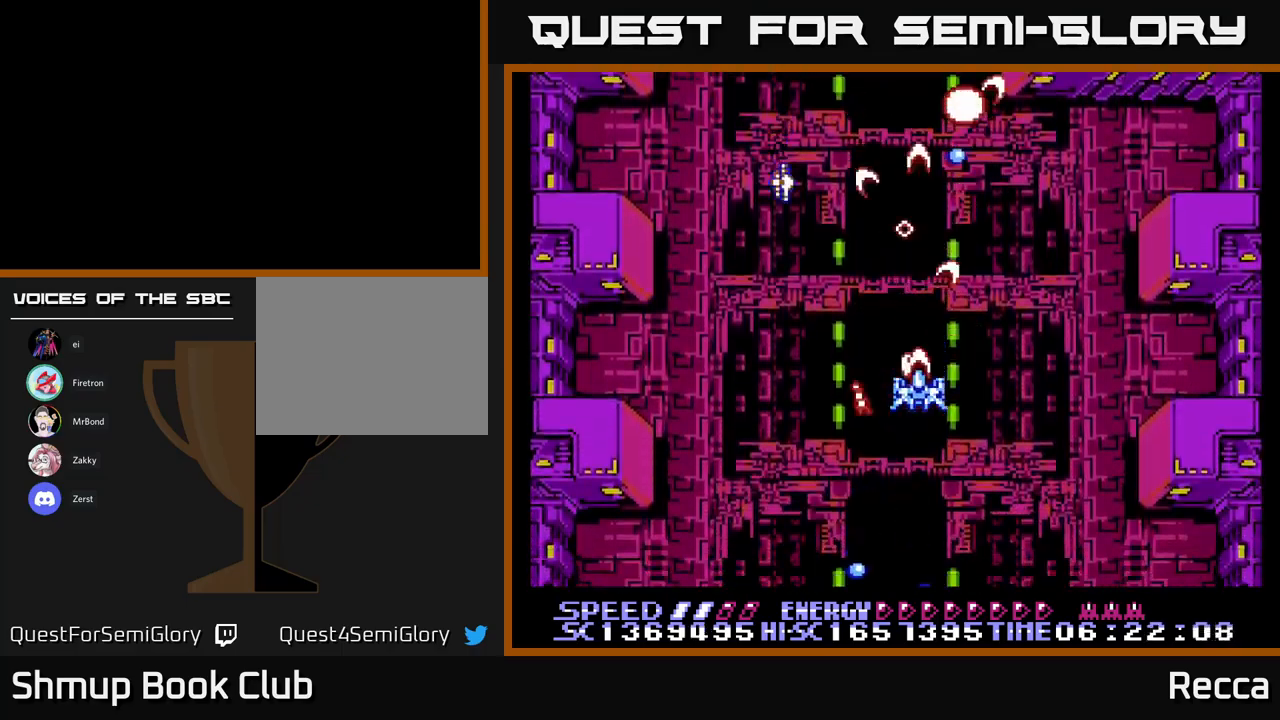
{"buttons": ["A", "X", "DPAD_RIGHT"], "events": [[184, "DPAD_DOWN", "down"], [384, "DPAD_DOWN", "up"], [384, "DPAD_RIGHT", "down"]]}
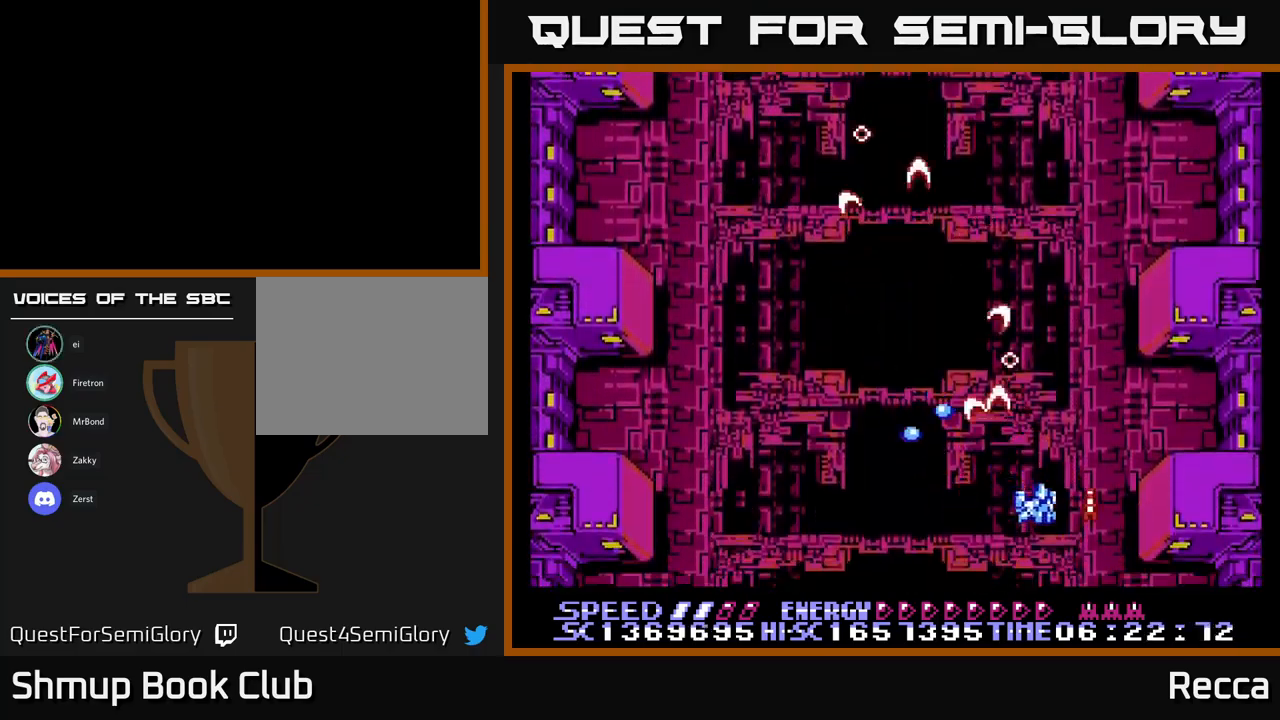
{"buttons": ["A", "X", "DPAD_DOWN", "DPAD_LEFT"], "events": [[84, "DPAD_RIGHT", "up"], [84, "DPAD_UP", "down"], [367, "DPAD_LEFT", "down"], [417, "DPAD_UP", "up"], [500, "DPAD_DOWN", "down"]]}
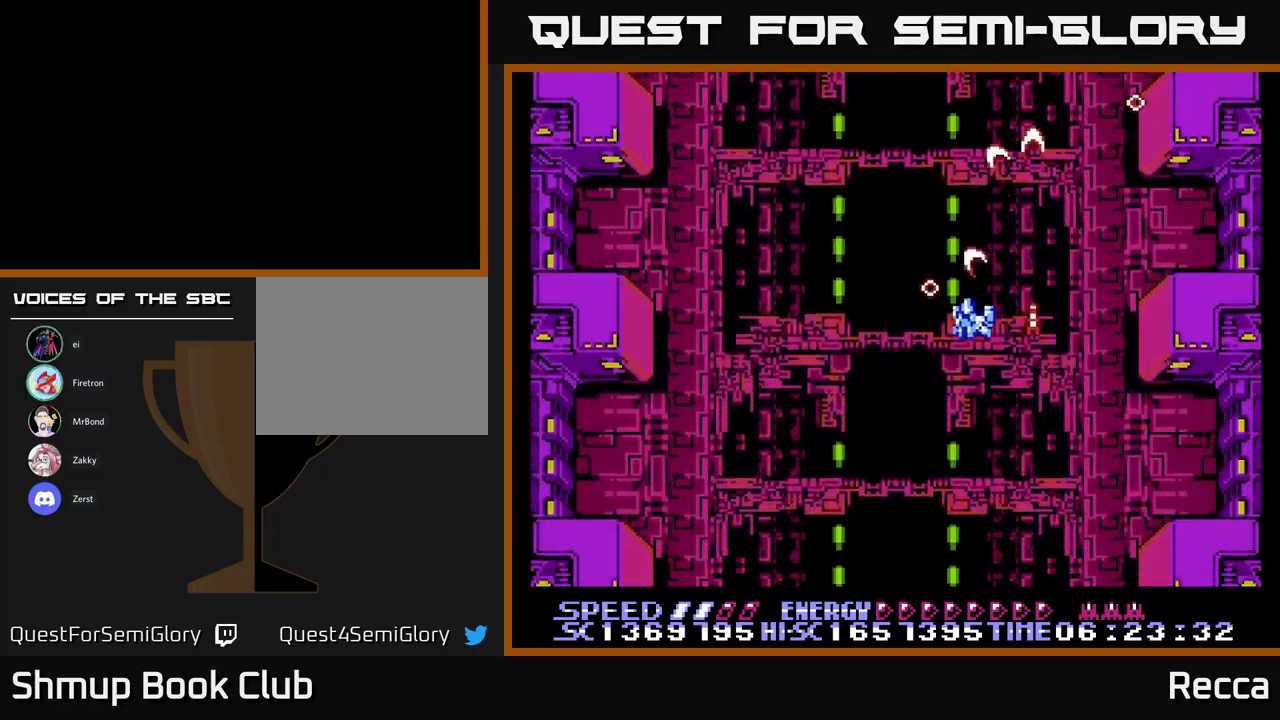
{"buttons": ["A", "X"], "events": [[234, "DPAD_DOWN", "up"], [267, "DPAD_LEFT", "up"]]}
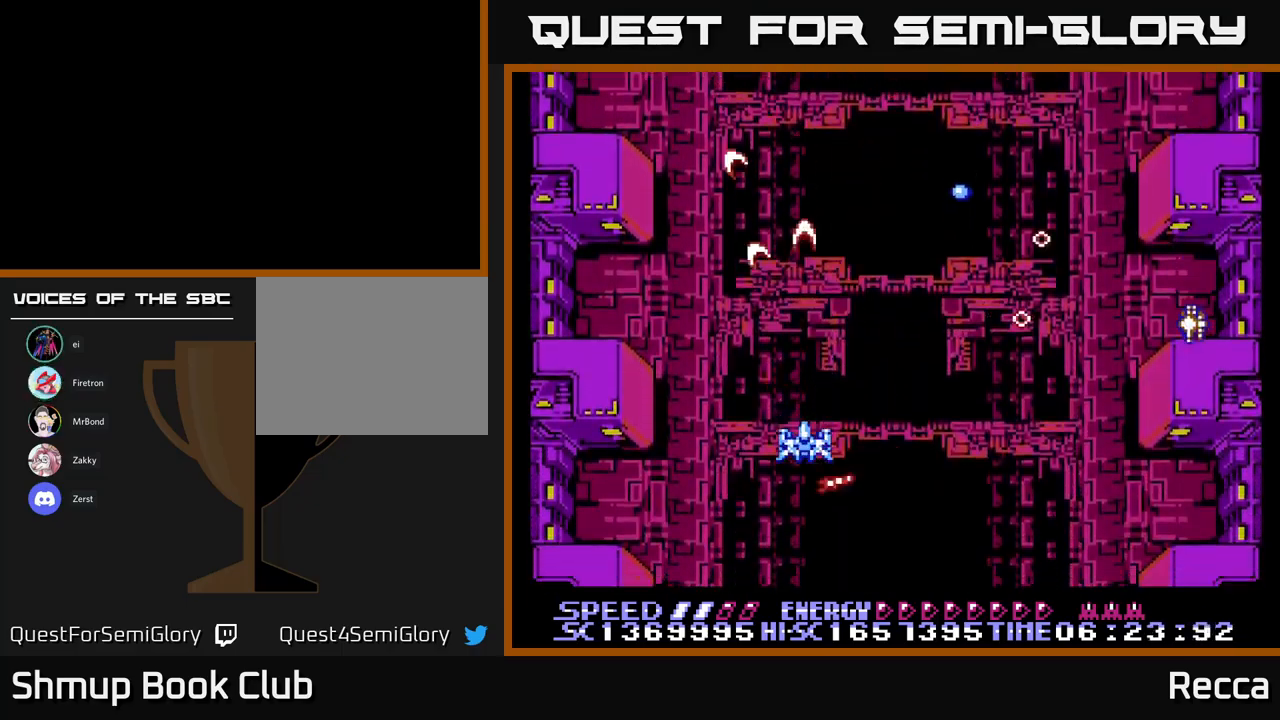
{"buttons": ["A", "X", "DPAD_UP"], "events": [[100, "DPAD_RIGHT", "down"], [167, "DPAD_DOWN", "down"], [284, "DPAD_RIGHT", "up"], [317, "DPAD_DOWN", "up"], [434, "DPAD_UP", "down"]]}
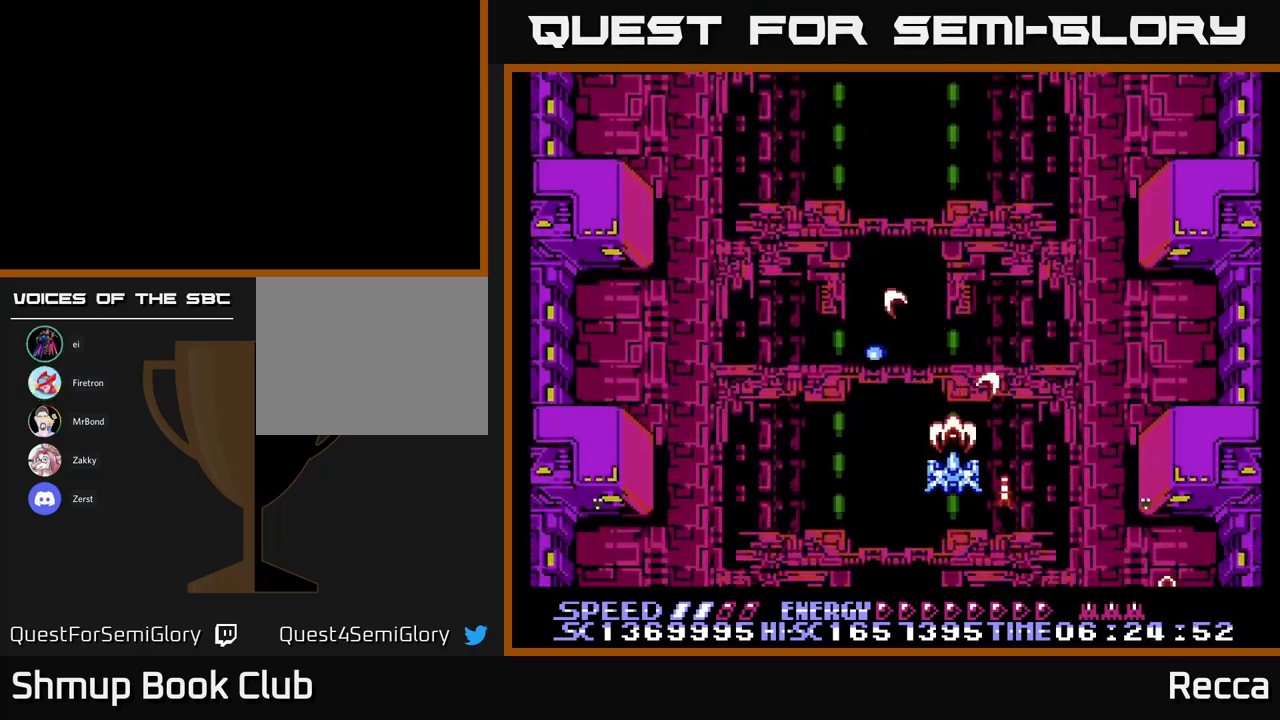
{"buttons": ["A", "X", "DPAD_DOWN"], "events": [[267, "DPAD_UP", "up"], [317, "DPAD_LEFT", "down"], [467, "DPAD_DOWN", "down"], [467, "DPAD_LEFT", "up"]]}
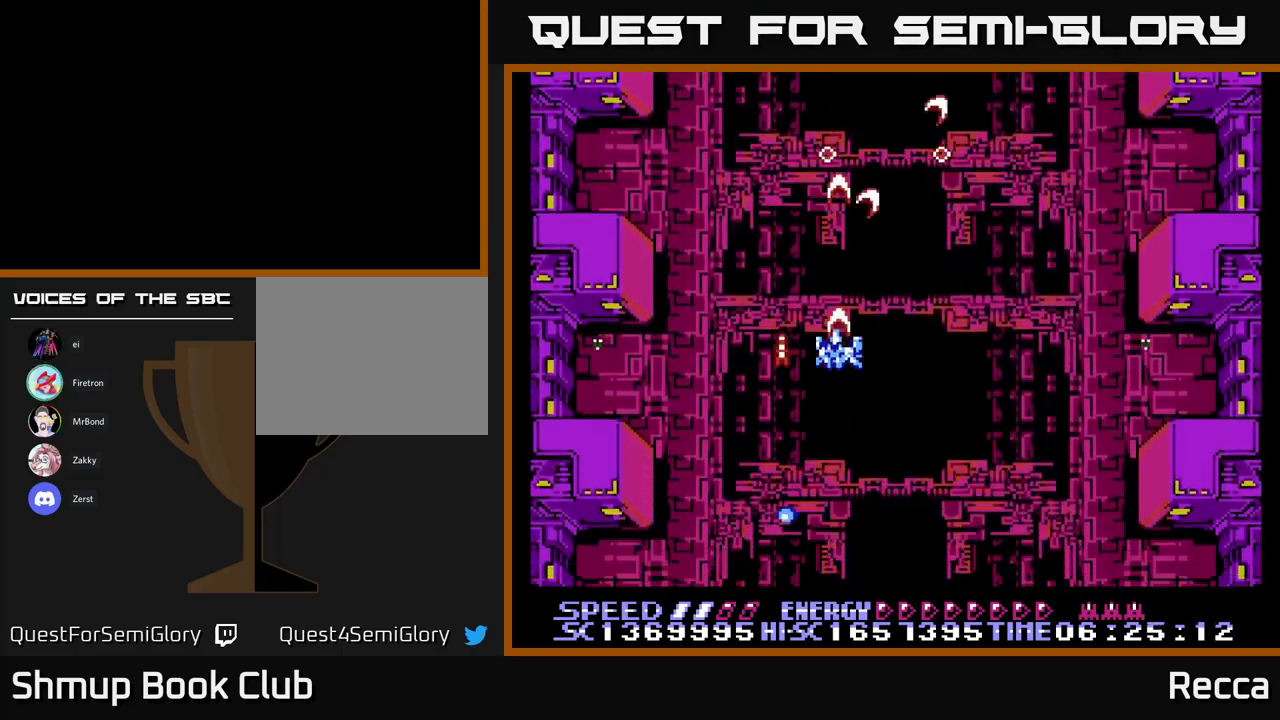
{"buttons": ["A", "X"], "events": [[17, "DPAD_DOWN", "up"]]}
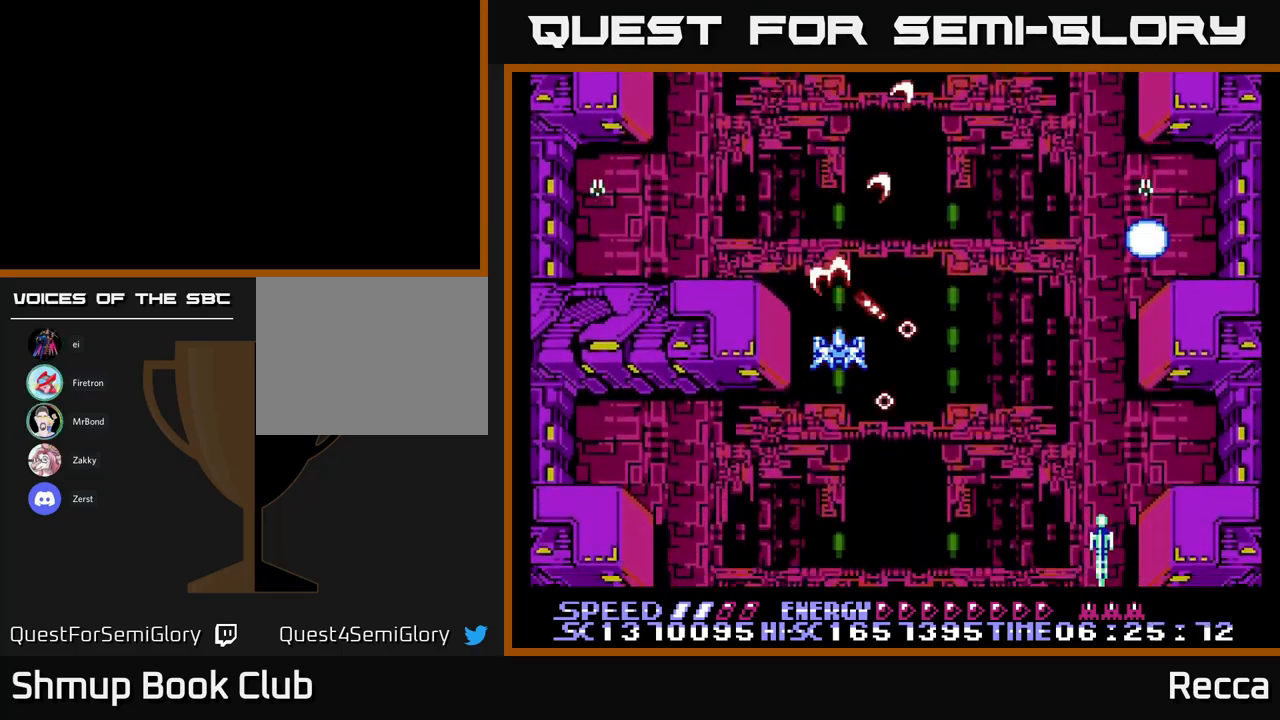
{"buttons": ["A", "X"], "events": [[250, "DPAD_DOWN", "down"], [384, "DPAD_DOWN", "up"]]}